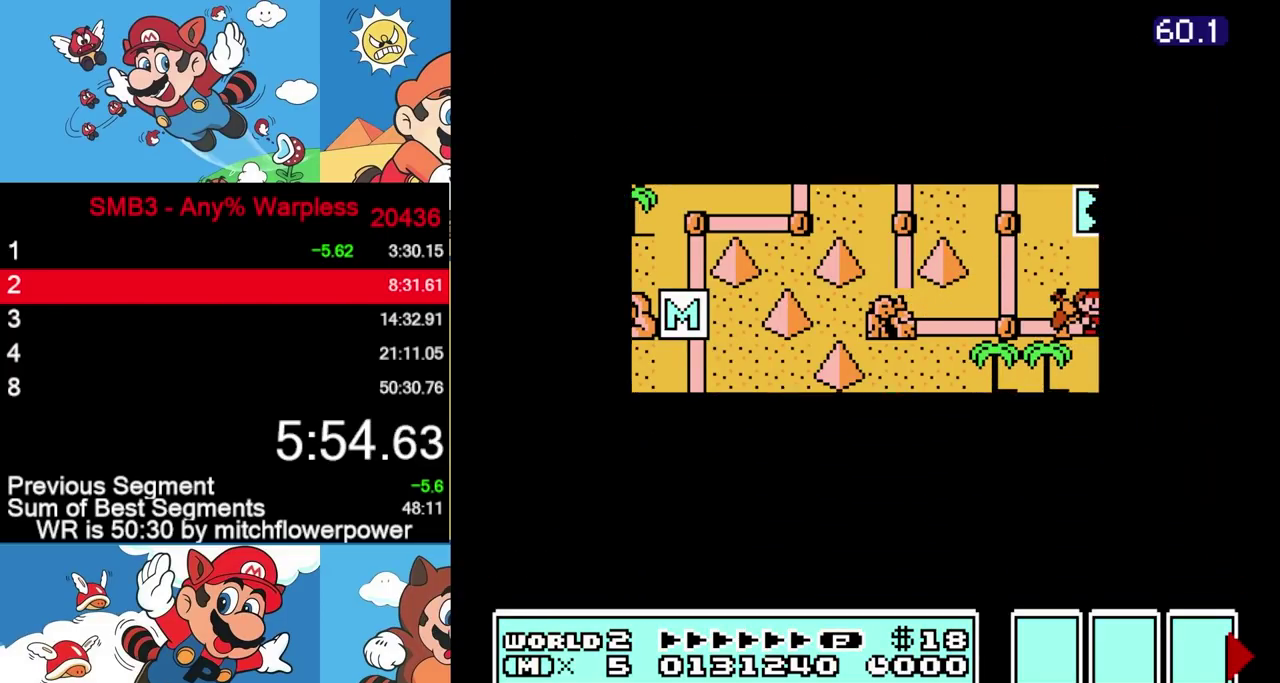
Gameplay with a controller (Nintendo layout); each line is a JSON object with the inputs held at the frame after it. "events" lists button and stick changes between this image and that frame as [ms after this image, input, new state], when the widget could be followed in between. Not read: L3 R3.
{"buttons": ["DPAD_RIGHT"]}
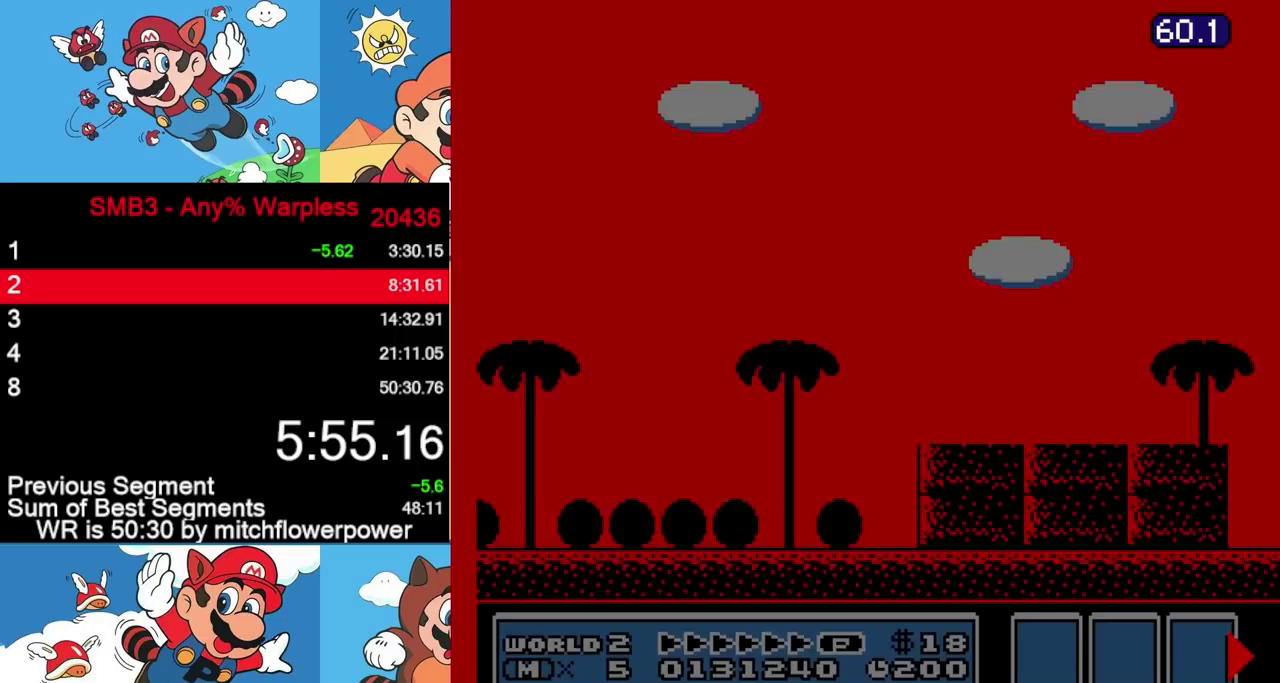
{"buttons": ["DPAD_RIGHT"], "events": []}
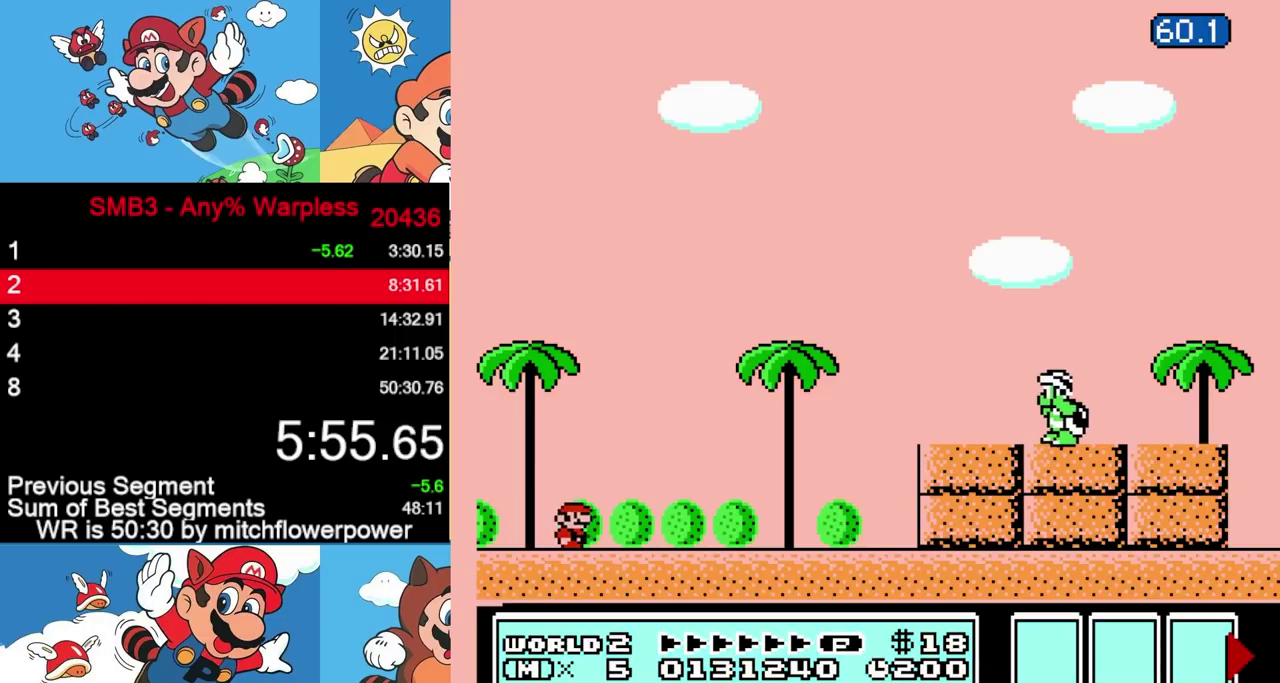
{"buttons": ["DPAD_RIGHT"], "events": []}
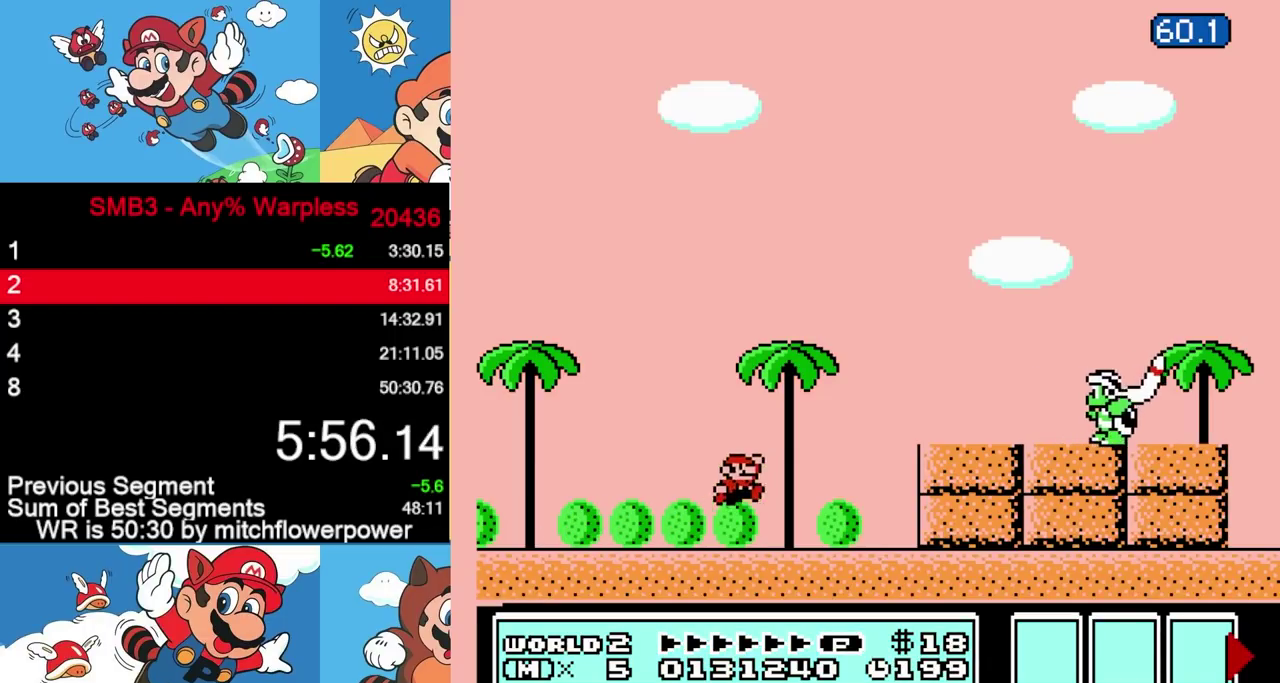
{"buttons": ["DPAD_RIGHT"], "events": []}
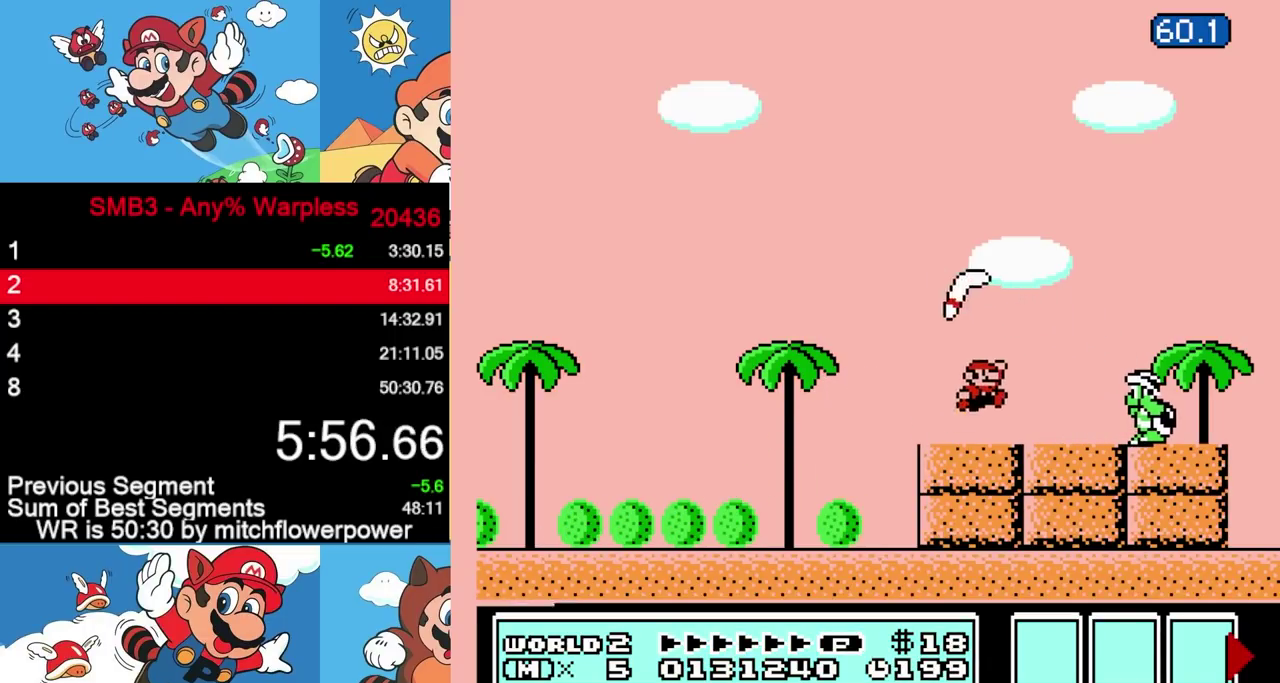
{"buttons": [], "events": [[200, "DPAD_RIGHT", "up"], [217, "DPAD_LEFT", "down"], [333, "DPAD_LEFT", "up"]]}
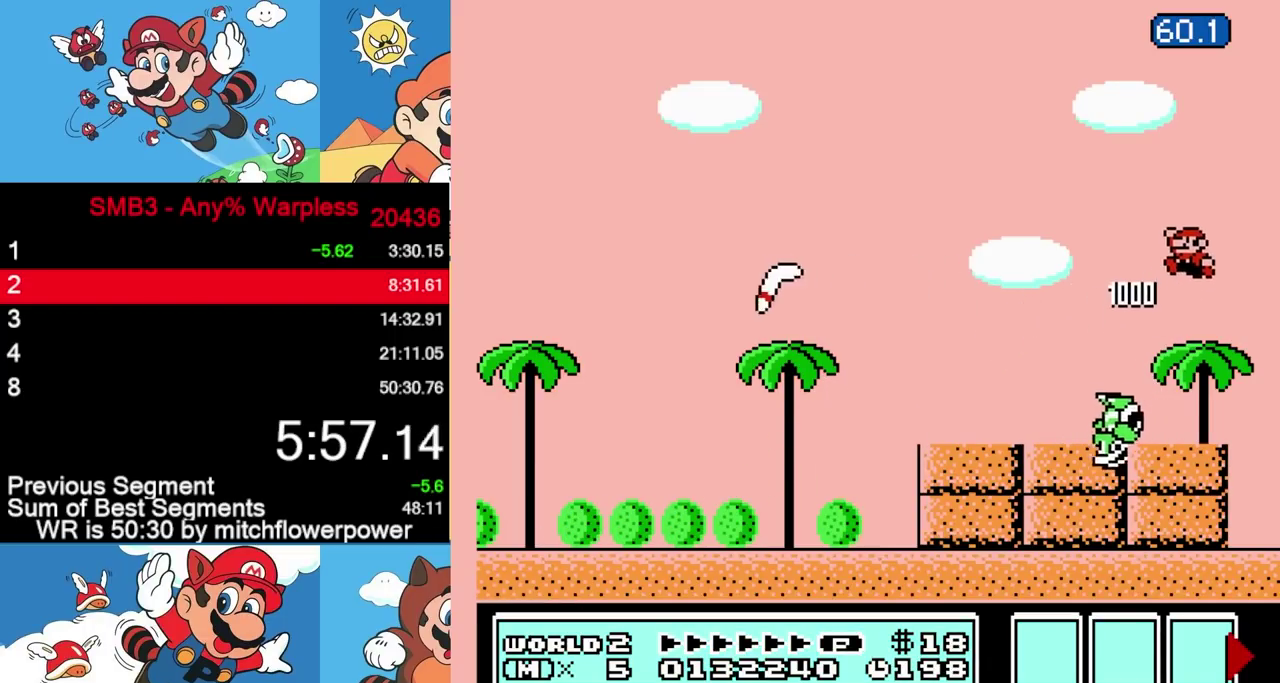
{"buttons": [], "events": []}
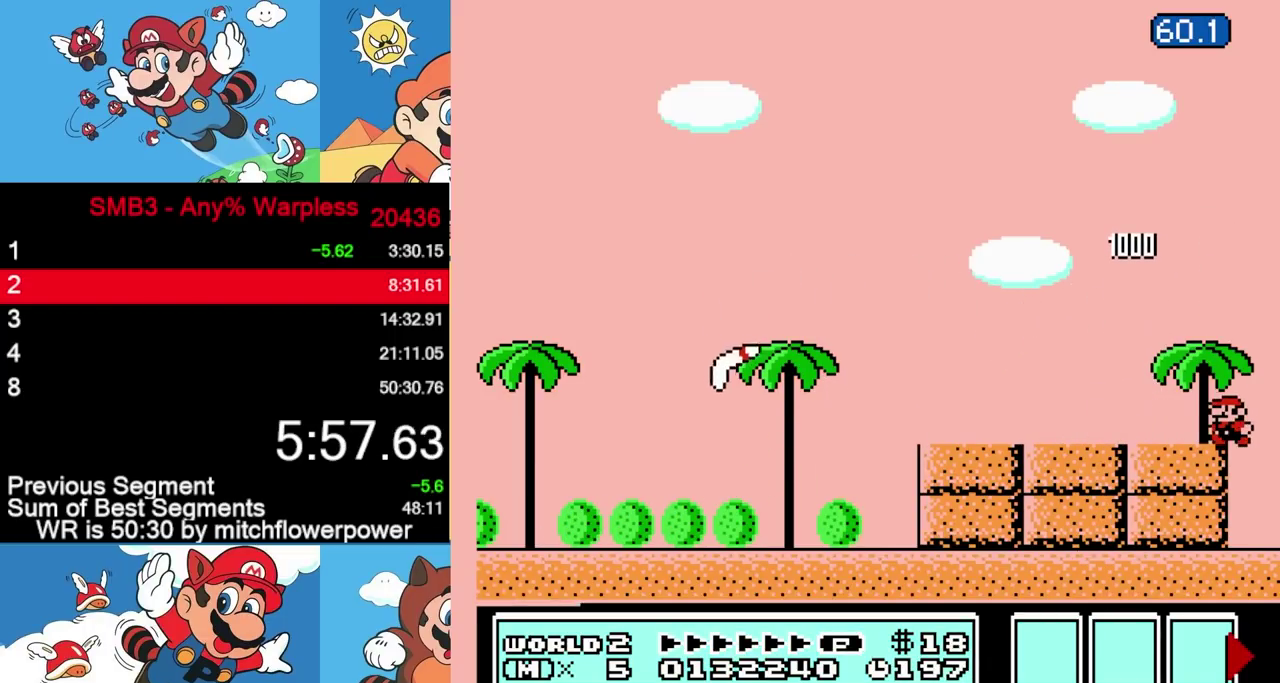
{"buttons": [], "events": []}
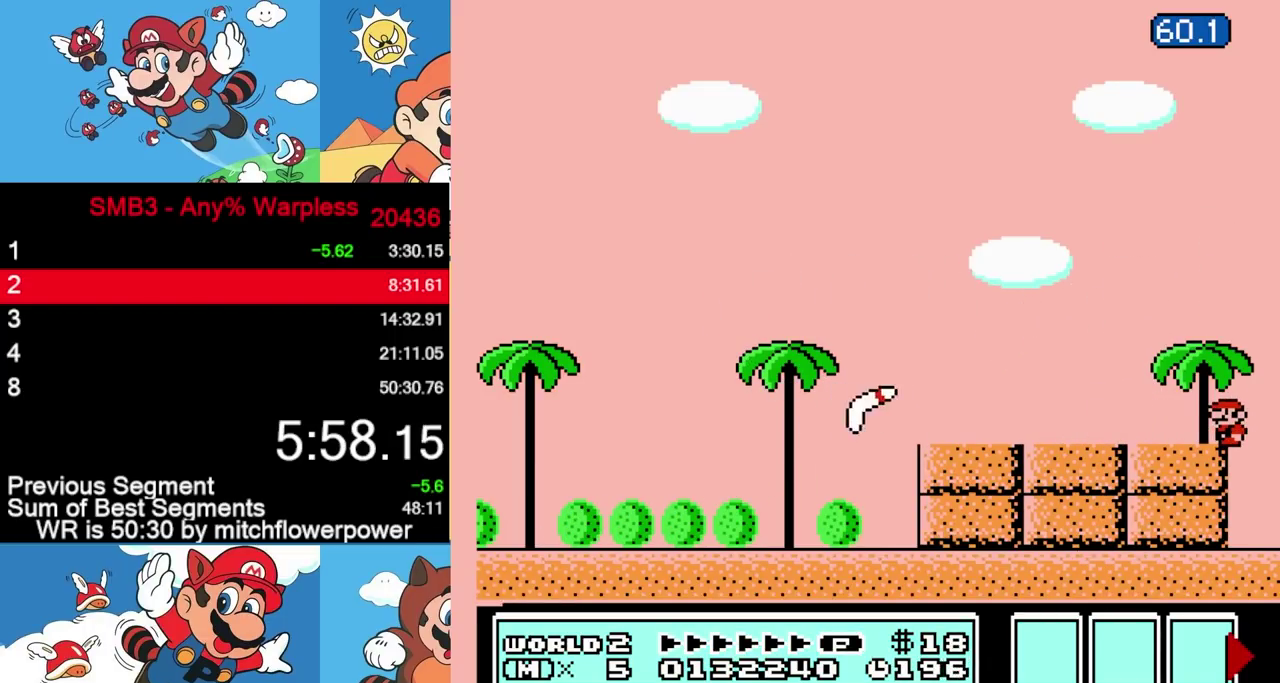
{"buttons": ["DPAD_LEFT"], "events": [[100, "DPAD_LEFT", "down"]]}
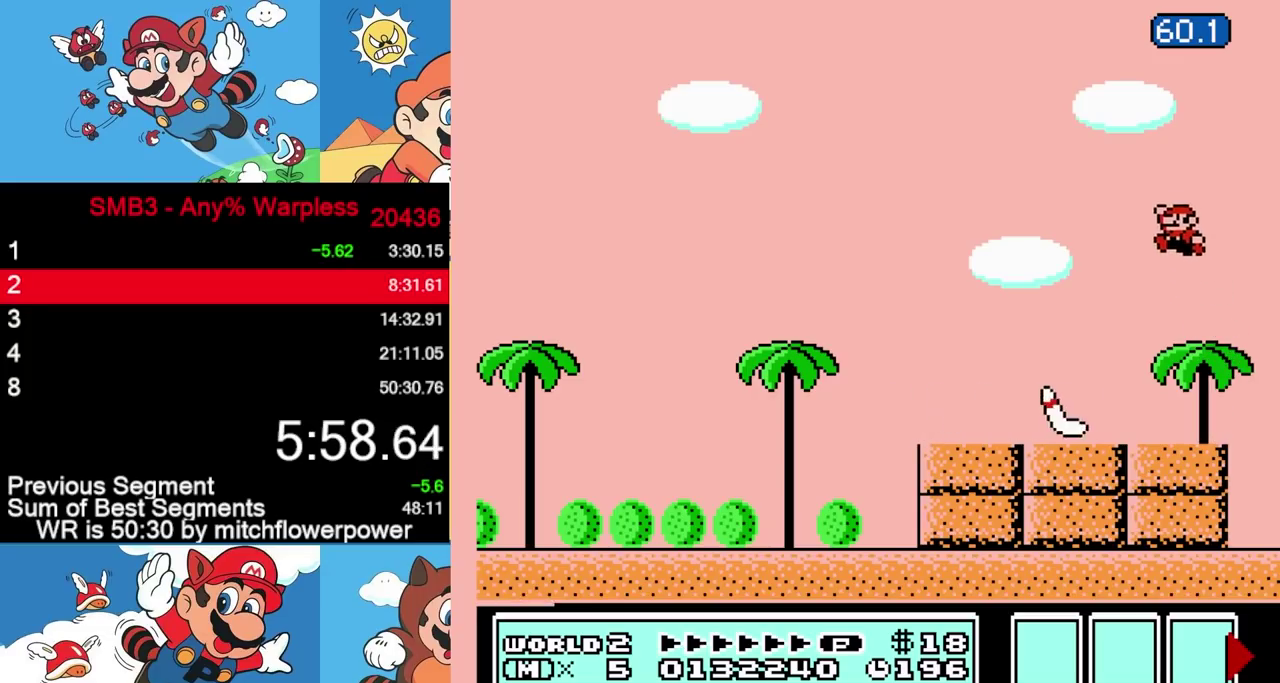
{"buttons": ["DPAD_LEFT"], "events": [[50, "DPAD_LEFT", "up"], [167, "DPAD_LEFT", "down"]]}
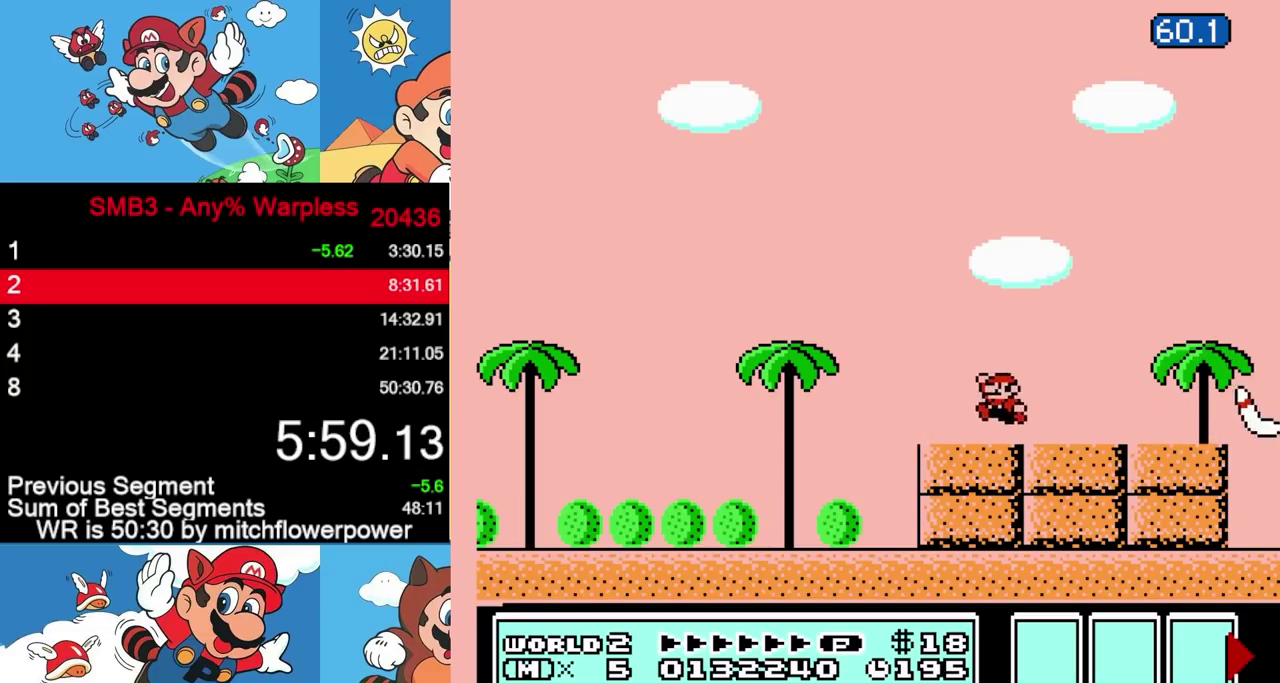
{"buttons": ["DPAD_UP", "DPAD_LEFT"], "events": [[500, "DPAD_UP", "down"]]}
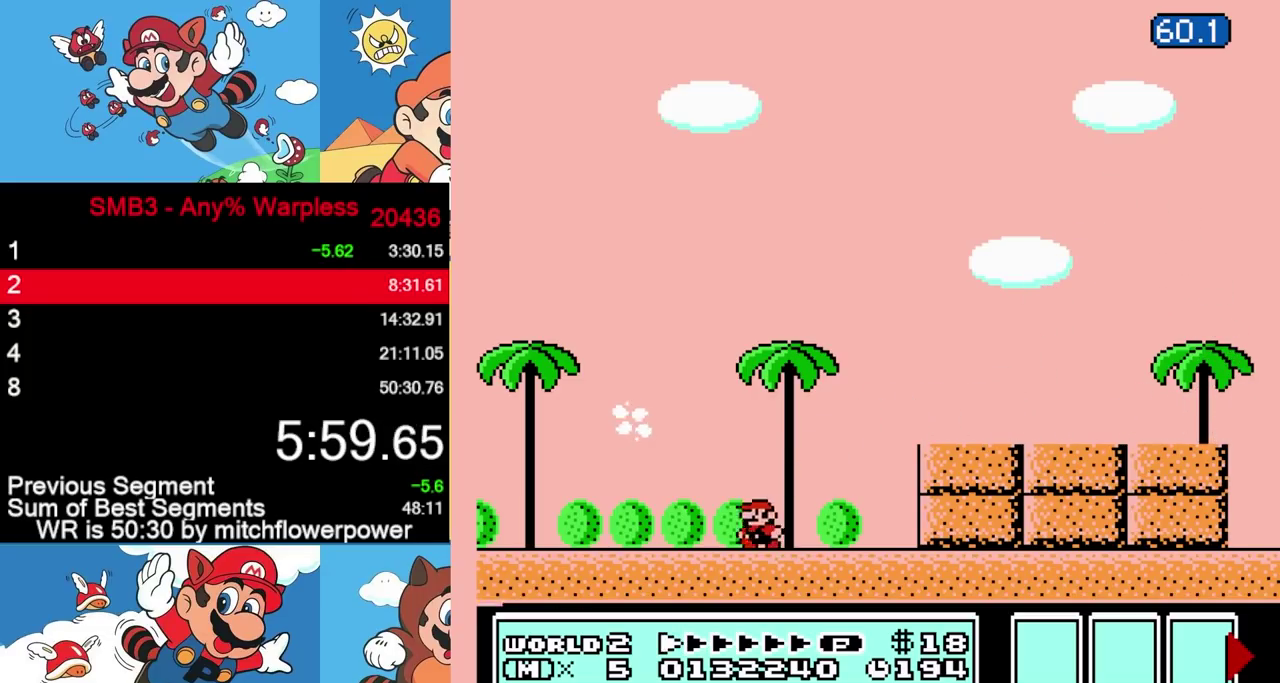
{"buttons": ["DPAD_RIGHT"], "events": [[17, "DPAD_UP", "up"], [400, "DPAD_UP", "down"], [450, "DPAD_LEFT", "up"], [467, "DPAD_UP", "up"], [483, "DPAD_RIGHT", "down"]]}
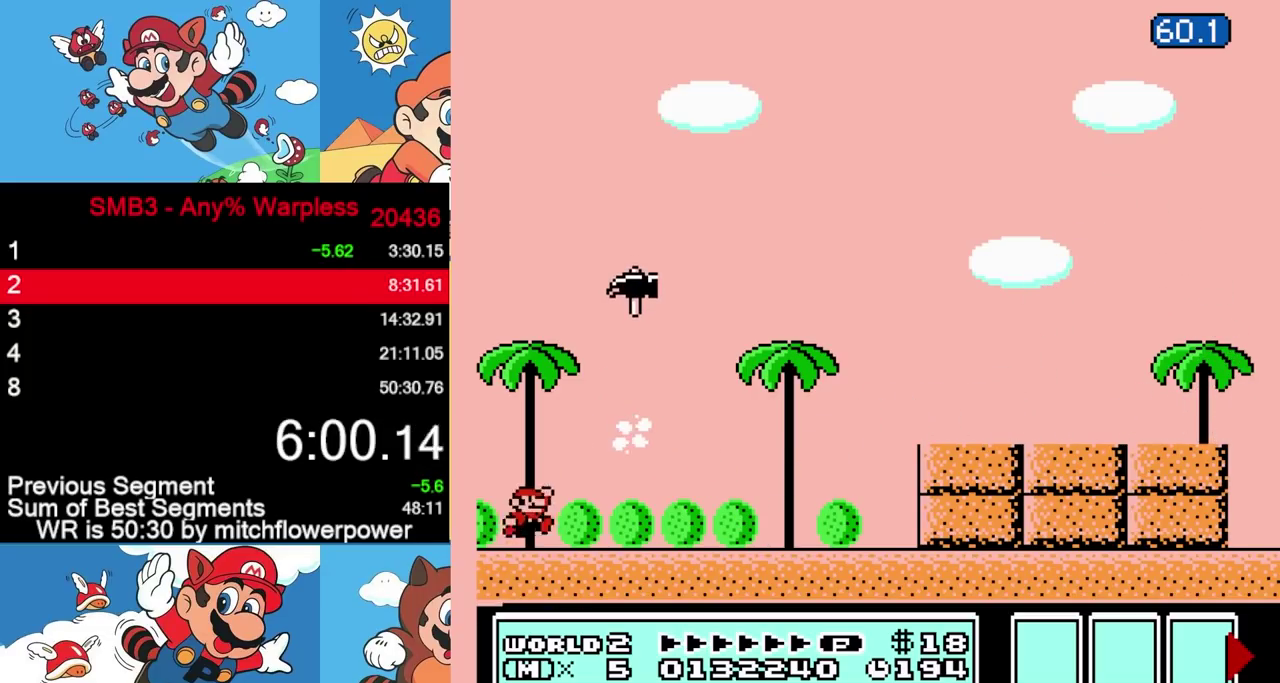
{"buttons": ["DPAD_RIGHT"], "events": []}
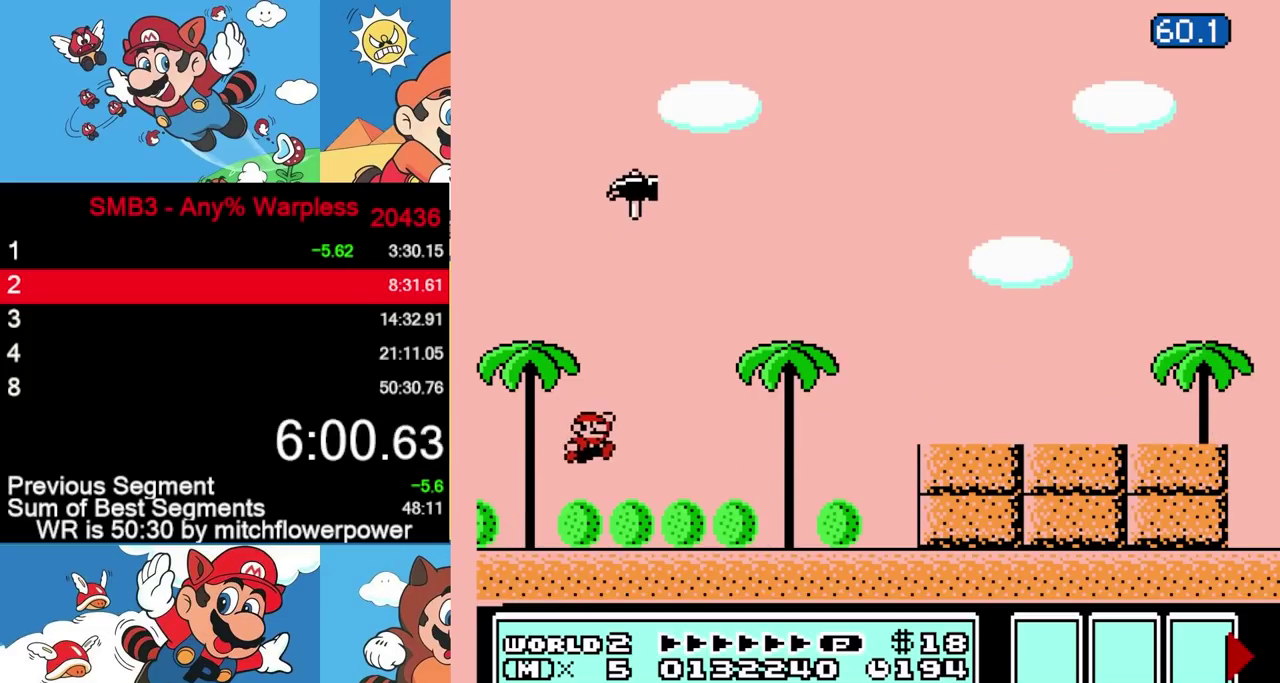
{"buttons": ["DPAD_RIGHT"], "events": []}
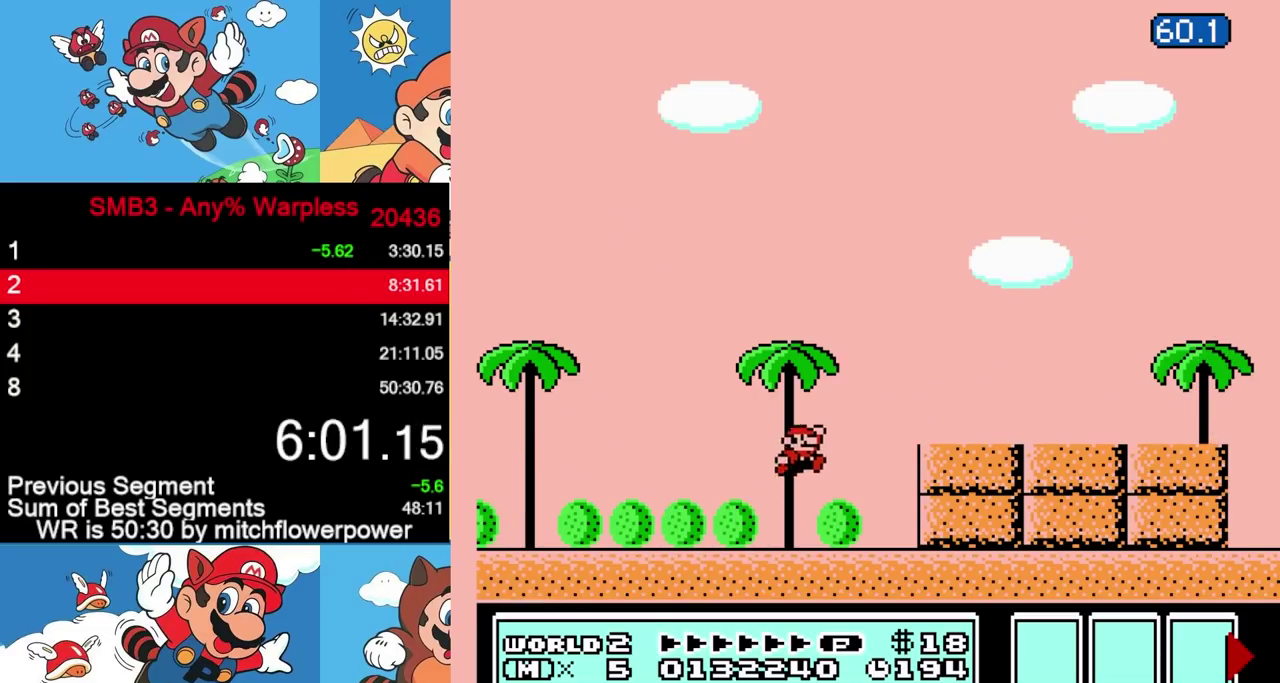
{"buttons": ["DPAD_RIGHT"], "events": []}
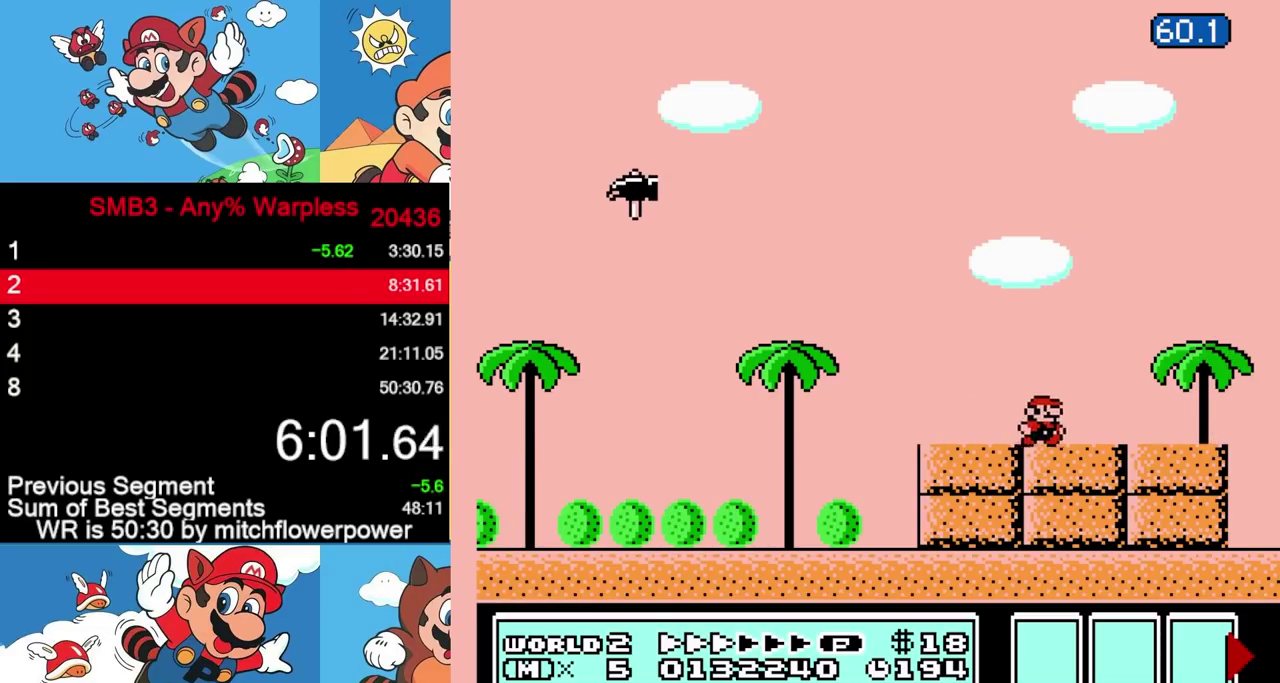
{"buttons": ["DPAD_LEFT"], "events": [[367, "DPAD_LEFT", "down"], [367, "DPAD_RIGHT", "up"]]}
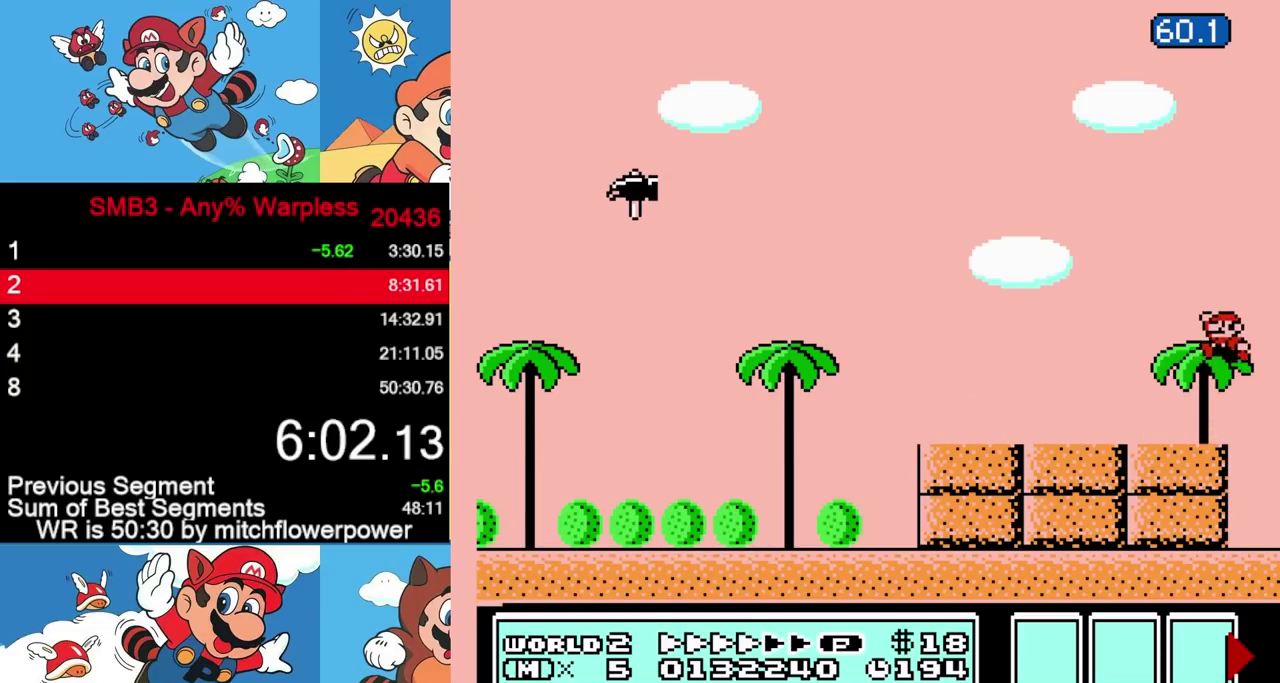
{"buttons": ["DPAD_LEFT"], "events": []}
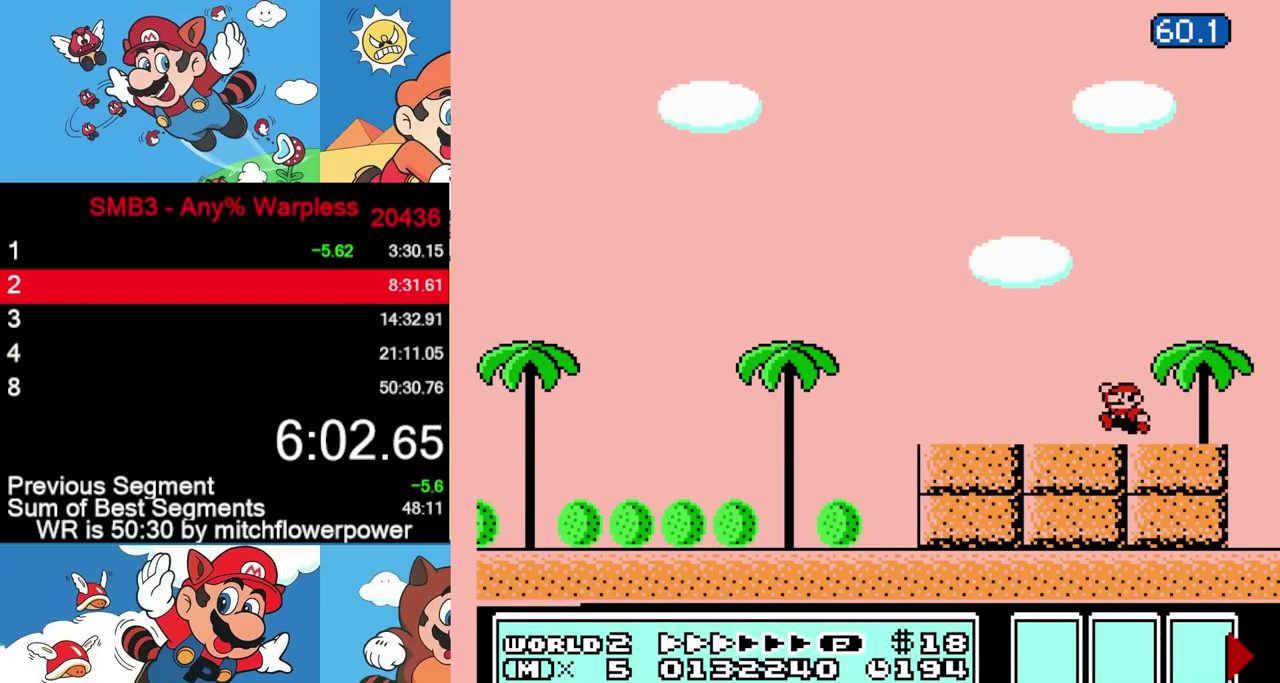
{"buttons": [], "events": [[483, "DPAD_LEFT", "up"]]}
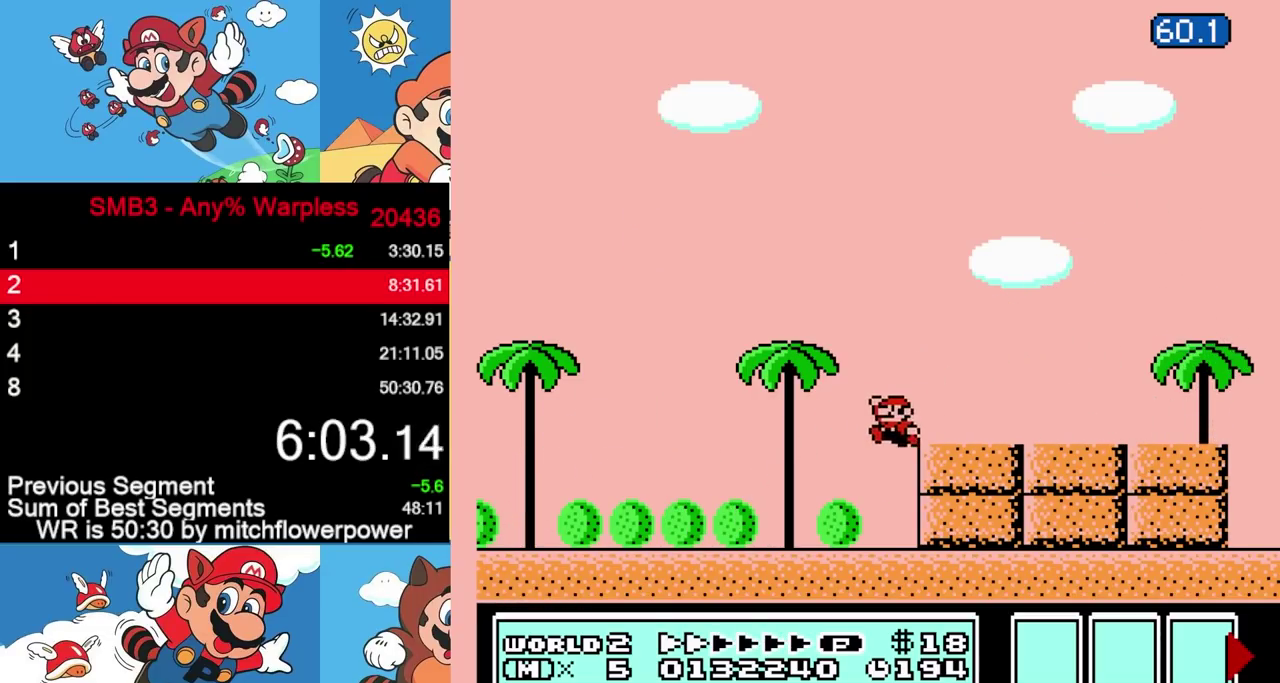
{"buttons": [], "events": [[83, "DPAD_RIGHT", "down"], [367, "DPAD_RIGHT", "up"]]}
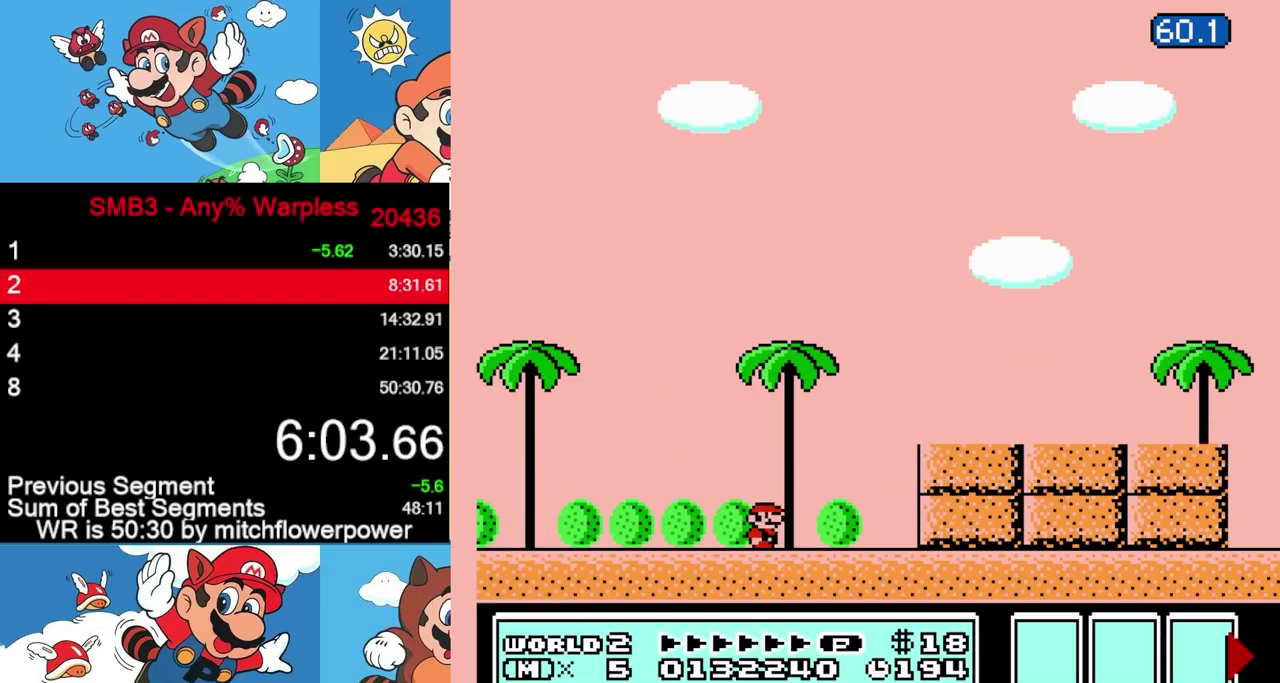
{"buttons": [], "events": []}
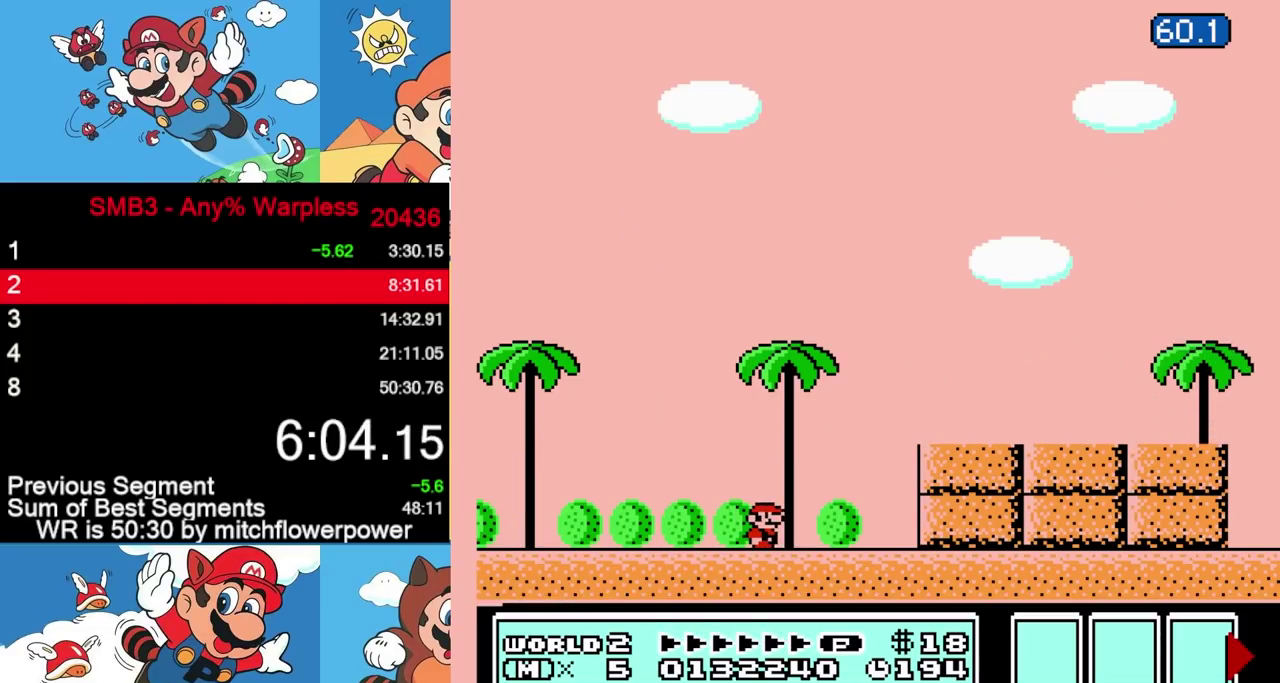
{"buttons": []}
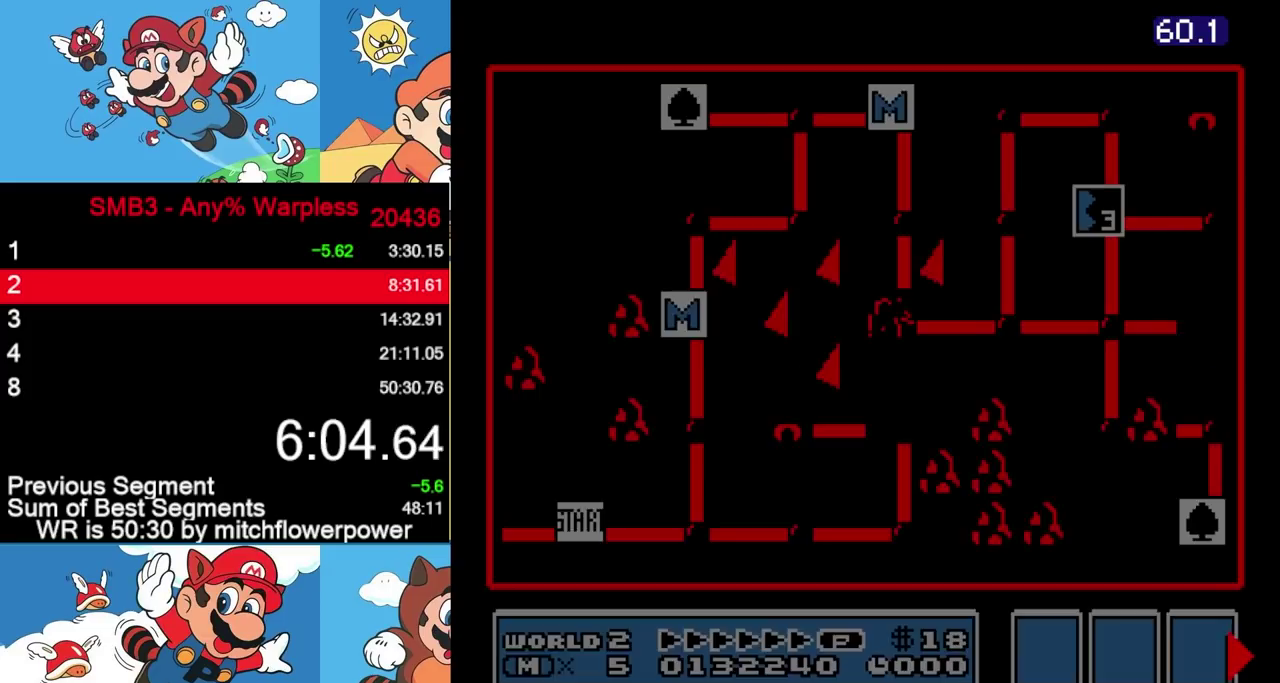
{"buttons": [], "events": []}
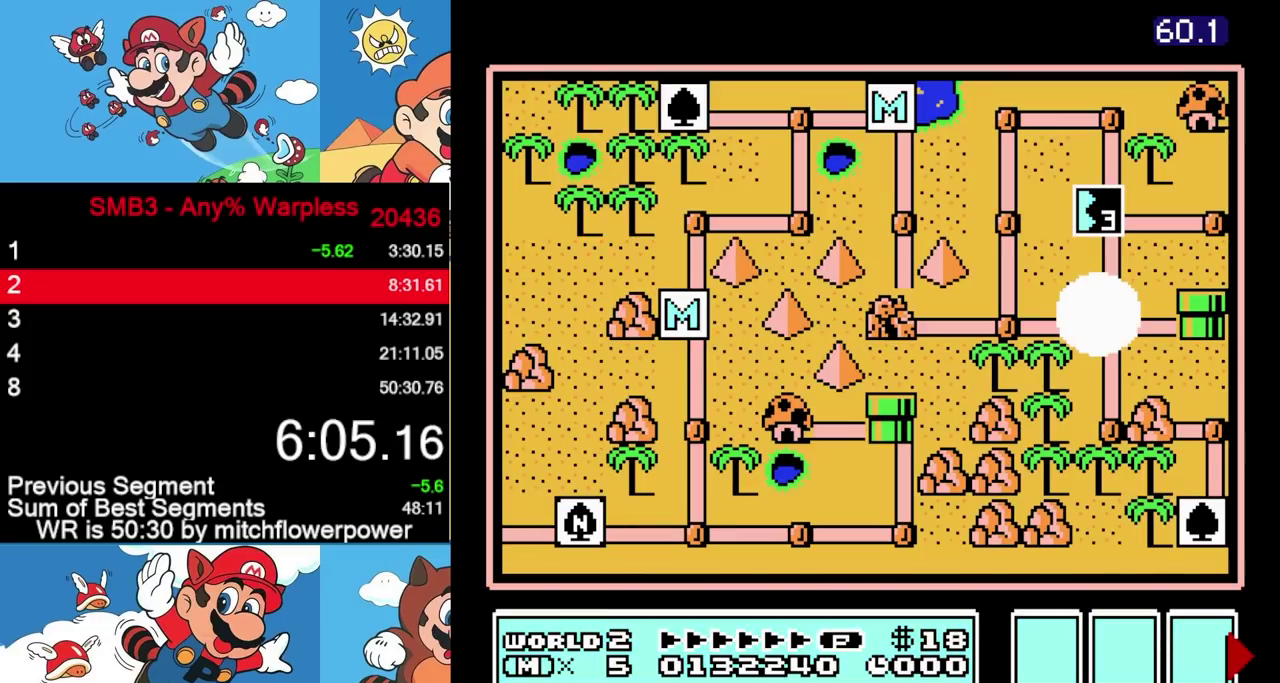
{"buttons": [], "events": []}
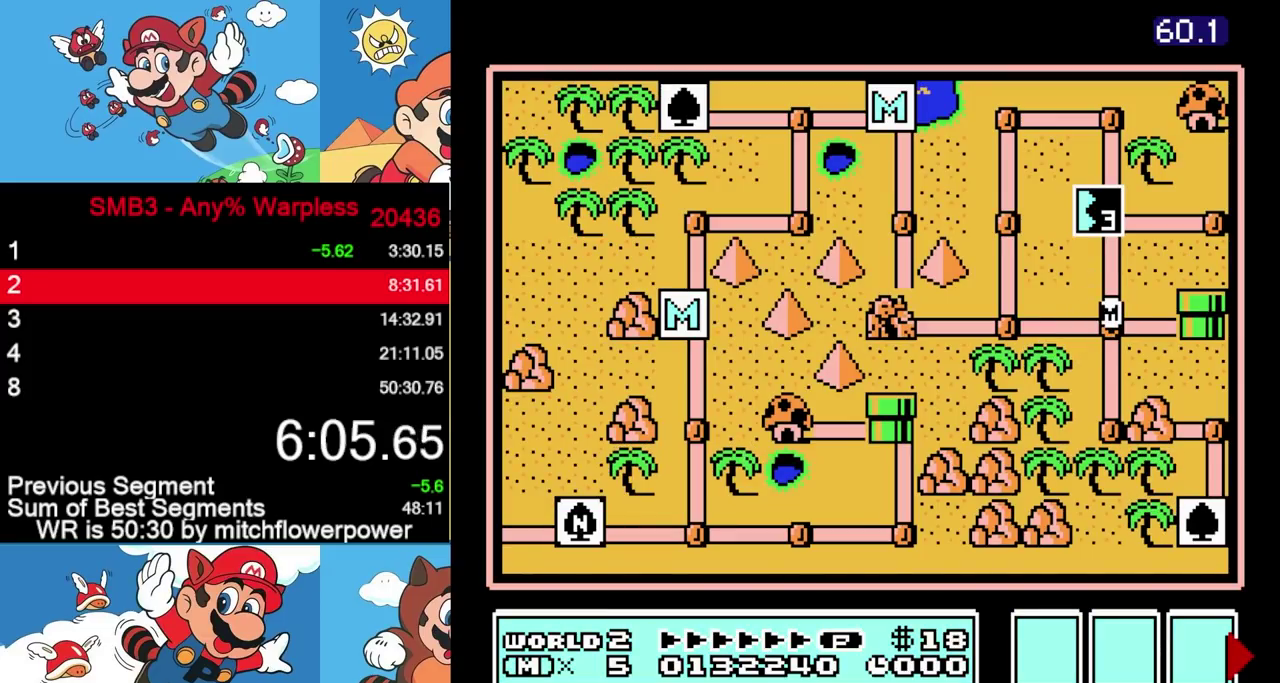
{"buttons": [], "events": []}
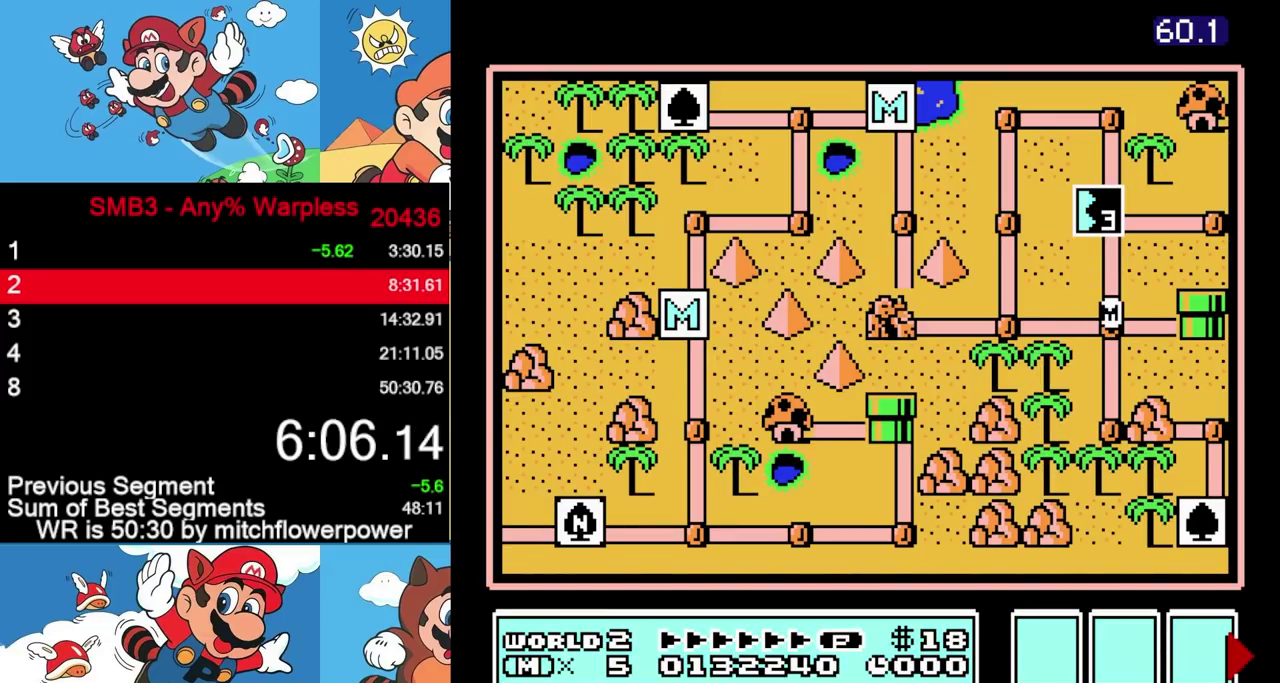
{"buttons": ["DPAD_DOWN"], "events": [[133, "DPAD_DOWN", "down"]]}
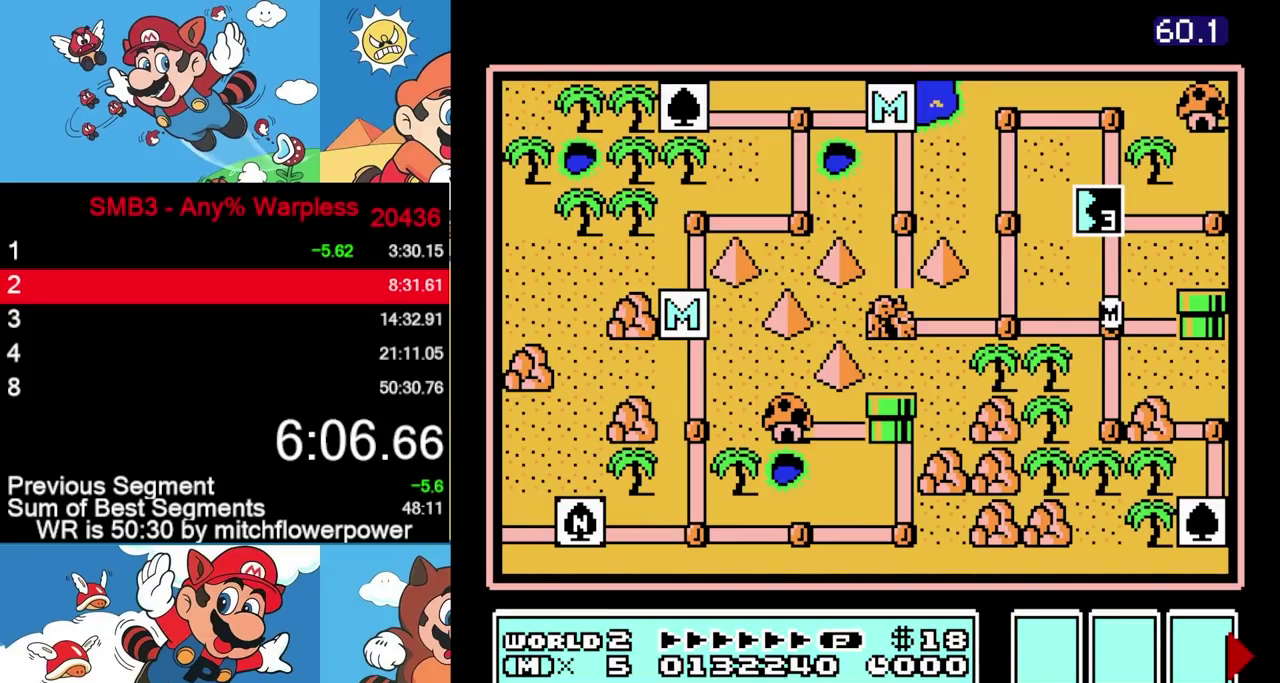
{"buttons": ["DPAD_DOWN"], "events": []}
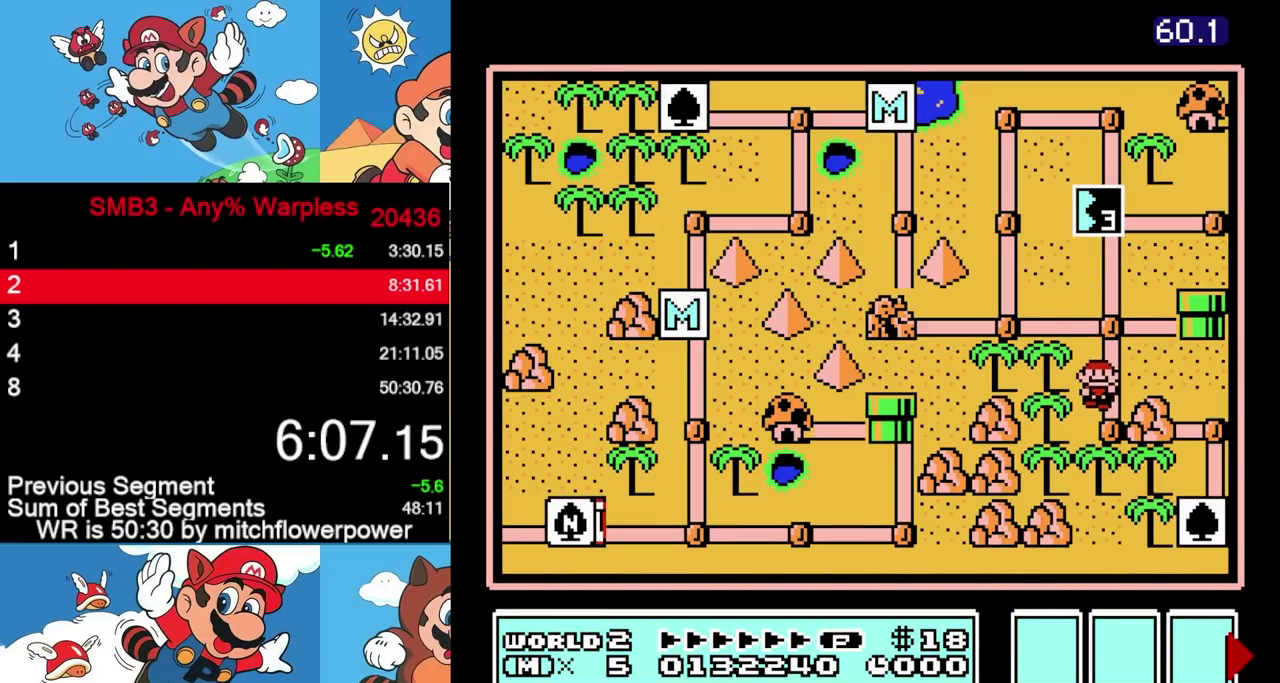
{"buttons": ["DPAD_LEFT"], "events": [[83, "DPAD_DOWN", "up"], [500, "DPAD_LEFT", "down"]]}